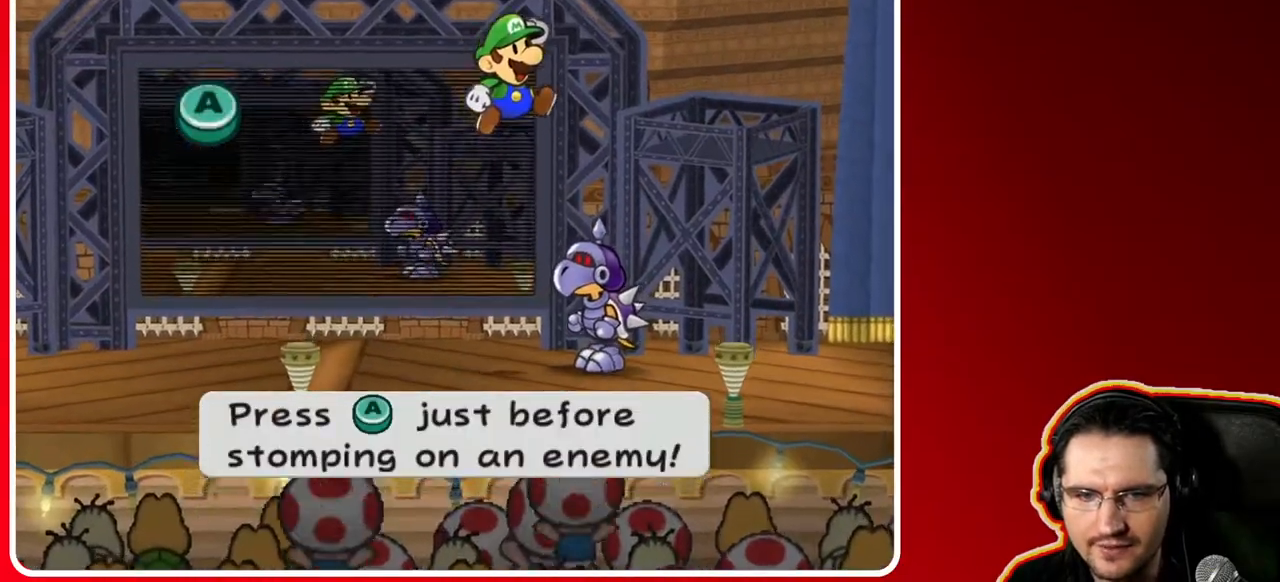
Gameplay with a controller (Nintendo layout); each line is a JSON object with the inputs held at the frame after it. "events" lists button and stick changes between this image and that frame as [ms after this image, input, new state], when the widget could be followed in between. Not read: L3 R3.
{"buttons": [], "left_stick": "center", "right_stick": "center", "events": [[300, "A", "down"], [483, "A", "up"]]}
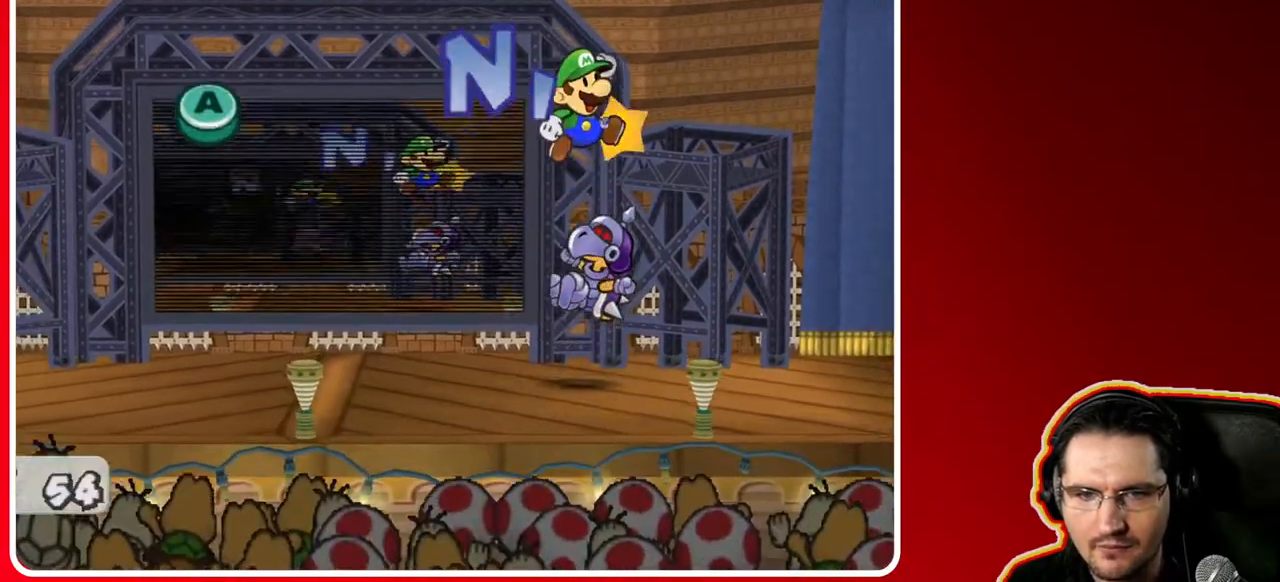
{"buttons": ["A"], "left_stick": "center", "right_stick": "center", "events": [[117, "A", "down"], [283, "A", "up"], [483, "A", "down"]]}
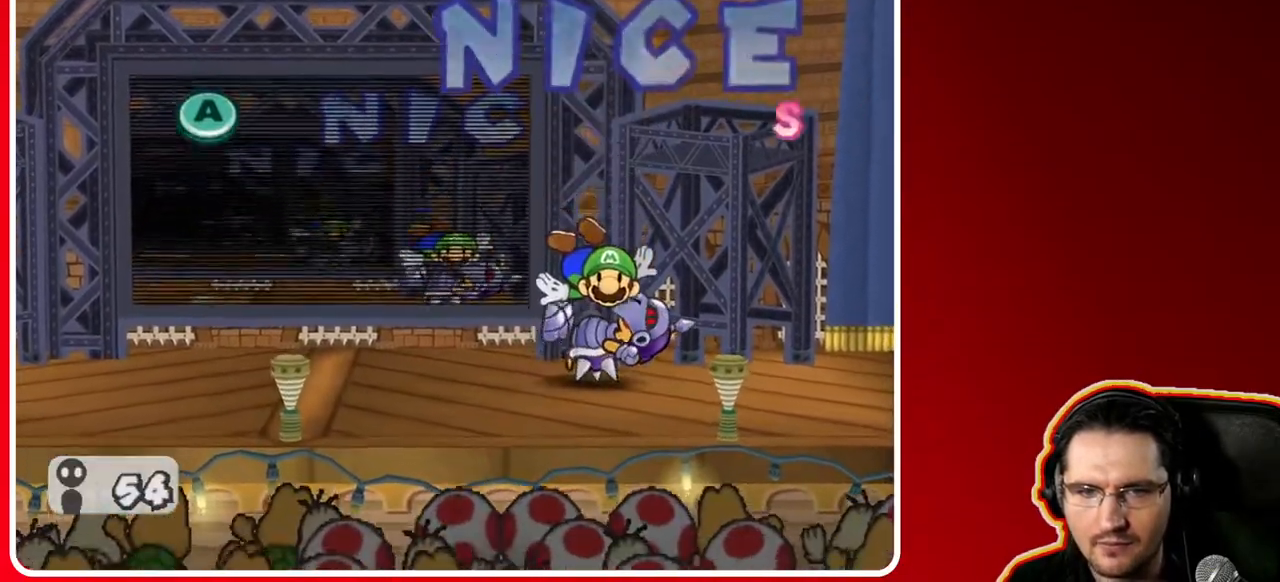
{"buttons": ["A"], "left_stick": "center", "right_stick": "center", "events": [[167, "A", "up"], [333, "A", "down"]]}
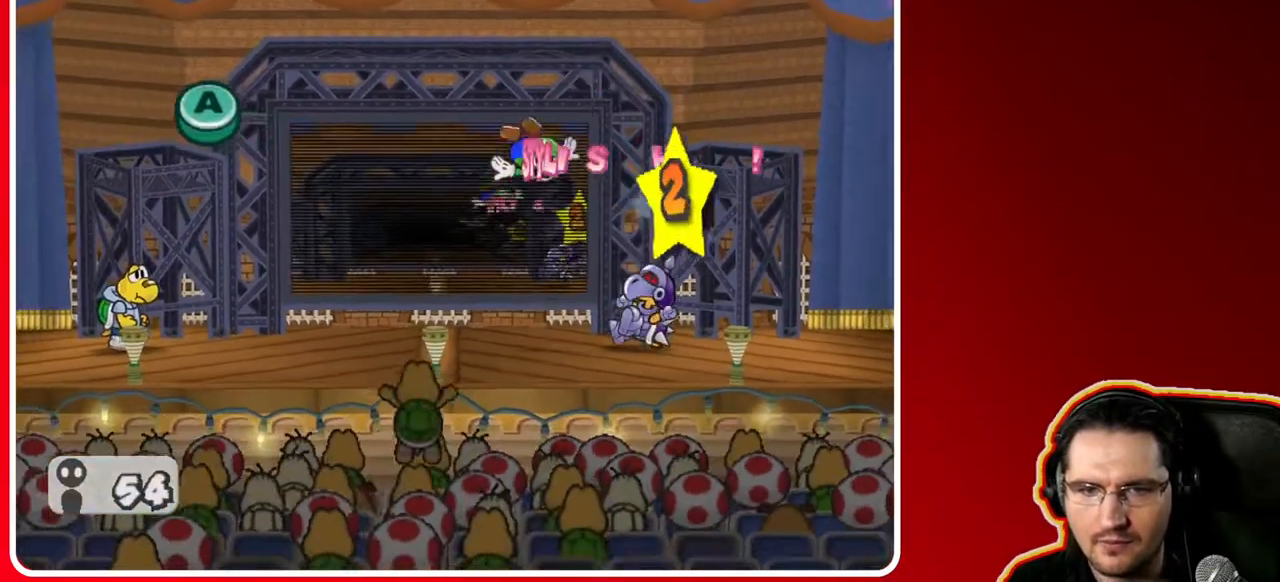
{"buttons": [], "left_stick": "center", "right_stick": "center", "events": [[33, "A", "up"]]}
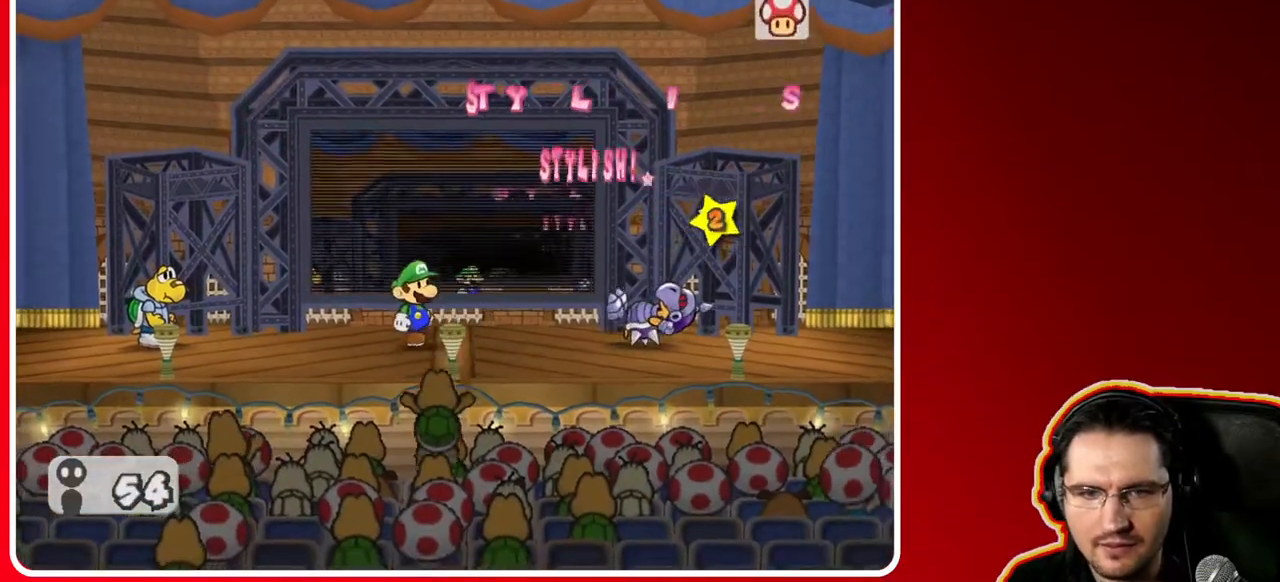
{"buttons": [], "left_stick": "center", "right_stick": "center", "events": []}
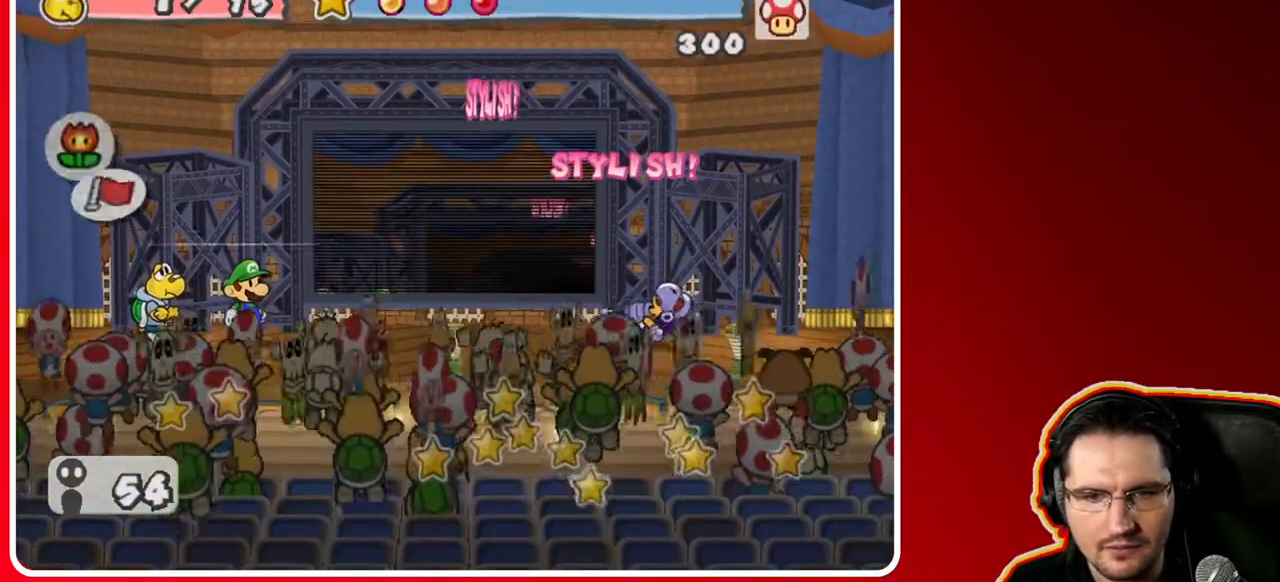
{"buttons": [], "left_stick": "center", "right_stick": "center", "events": []}
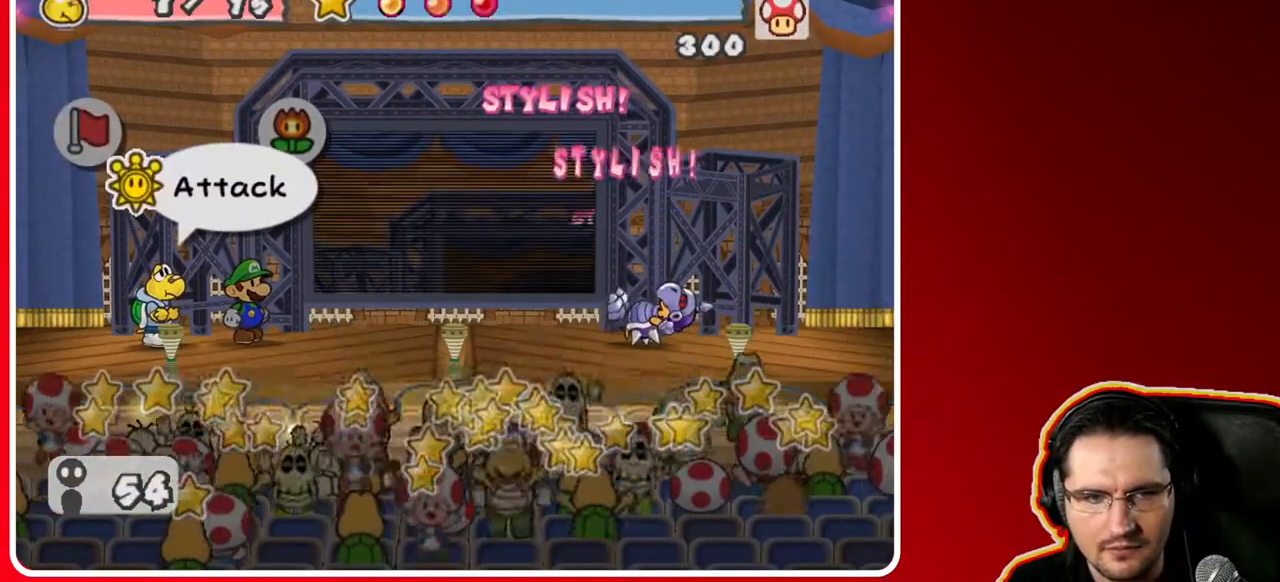
{"buttons": [], "left_stick": "center", "right_stick": "center", "events": [[50, "A", "down"], [217, "A", "up"]]}
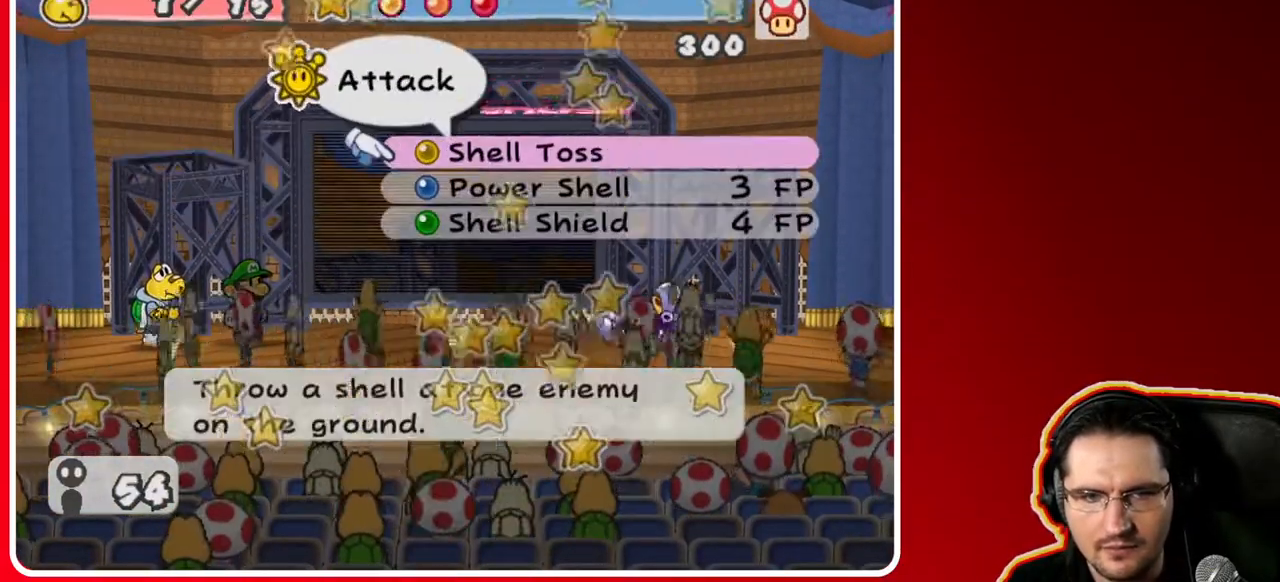
{"buttons": [], "left_stick": "center", "right_stick": "center", "events": [[50, "A", "down"], [217, "A", "up"], [367, "A", "down"], [467, "A", "up"]]}
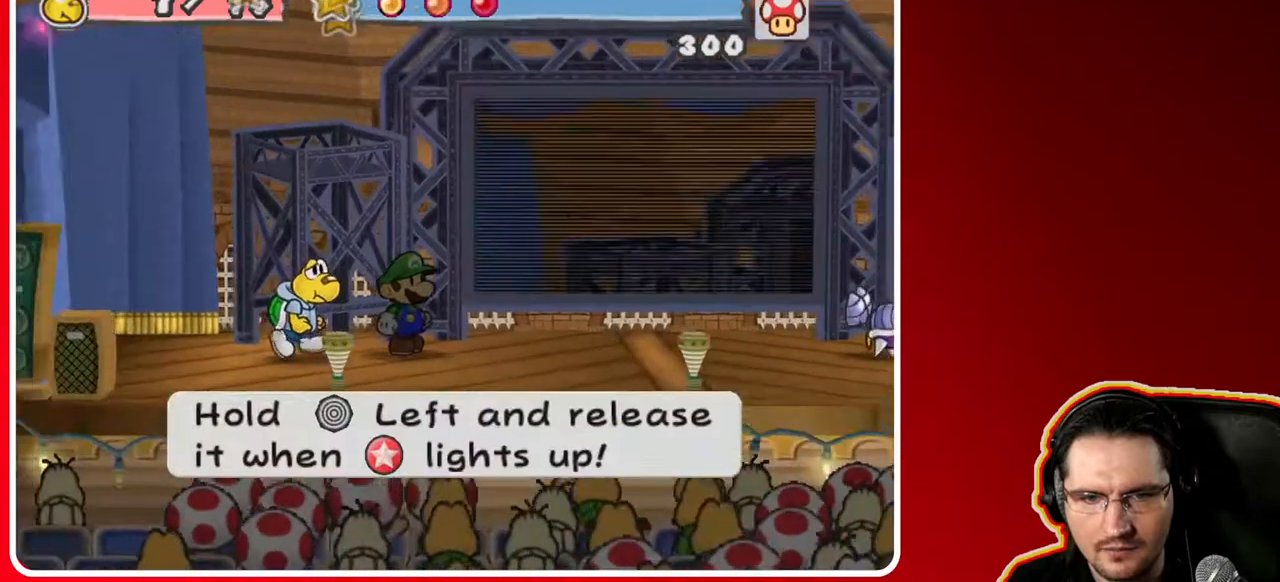
{"buttons": [], "left_stick": "left", "right_stick": "center", "events": [[83, "left_stick", "left"]]}
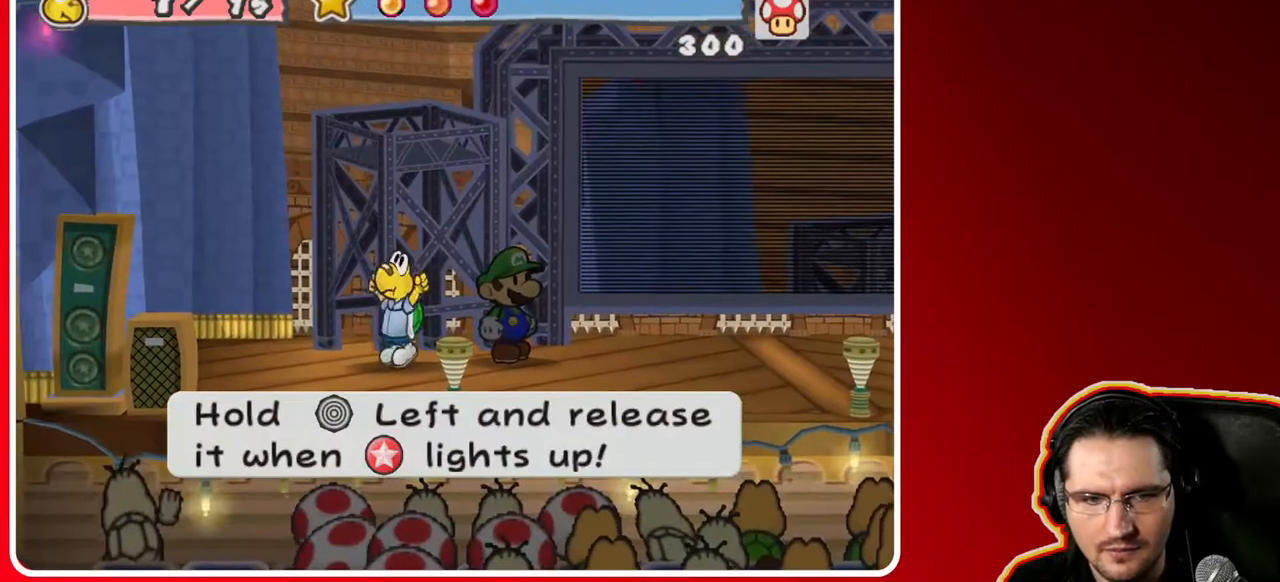
{"buttons": [], "left_stick": "left", "right_stick": "center", "events": []}
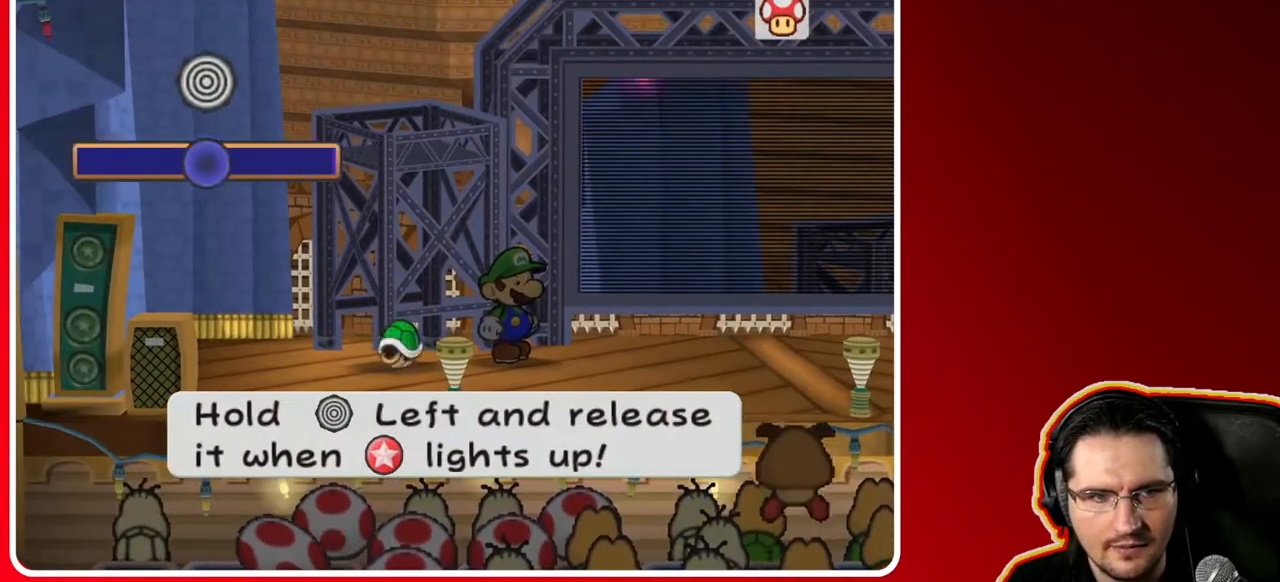
{"buttons": [], "left_stick": "left", "right_stick": "center", "events": []}
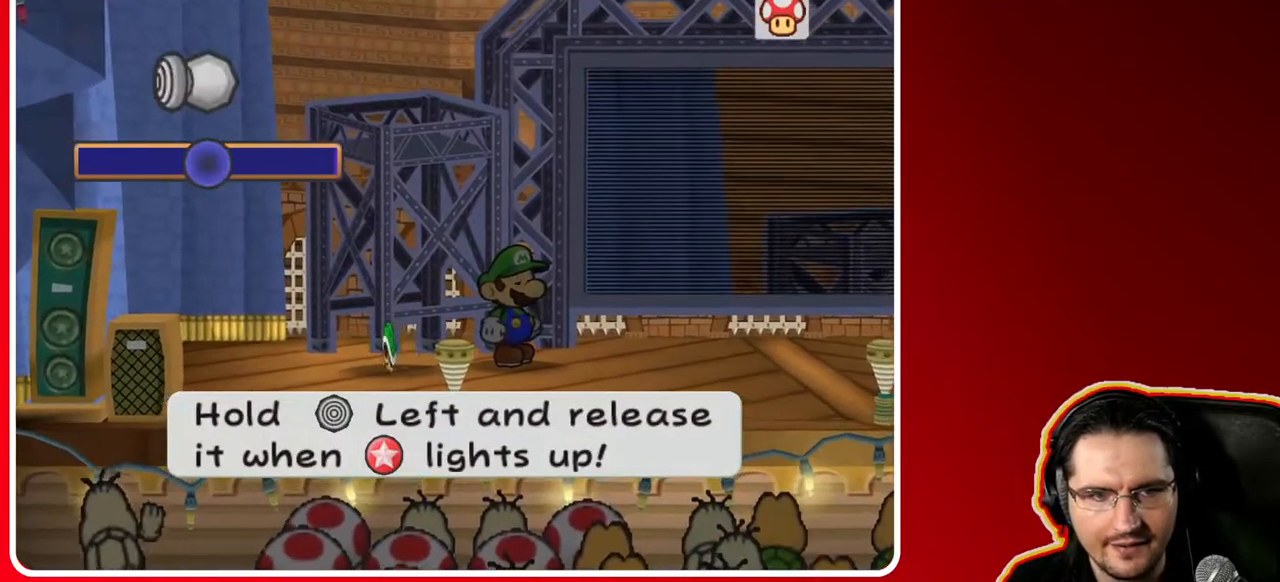
{"buttons": [], "left_stick": "center", "right_stick": "center", "events": [[417, "left_stick", "center"]]}
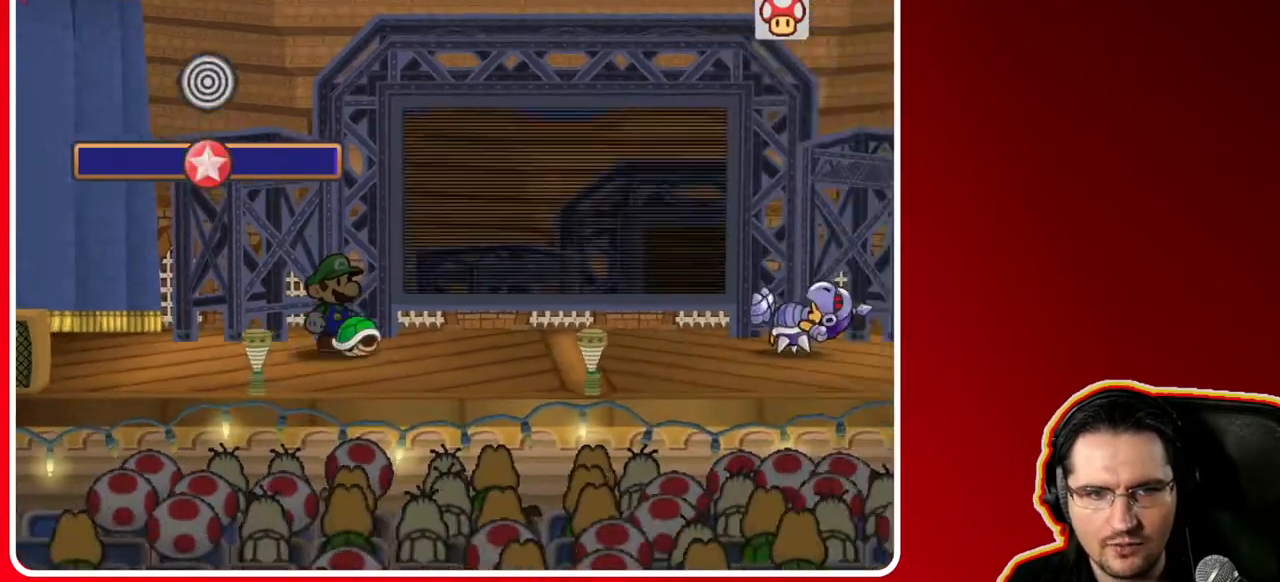
{"buttons": [], "left_stick": "center", "right_stick": "center", "events": []}
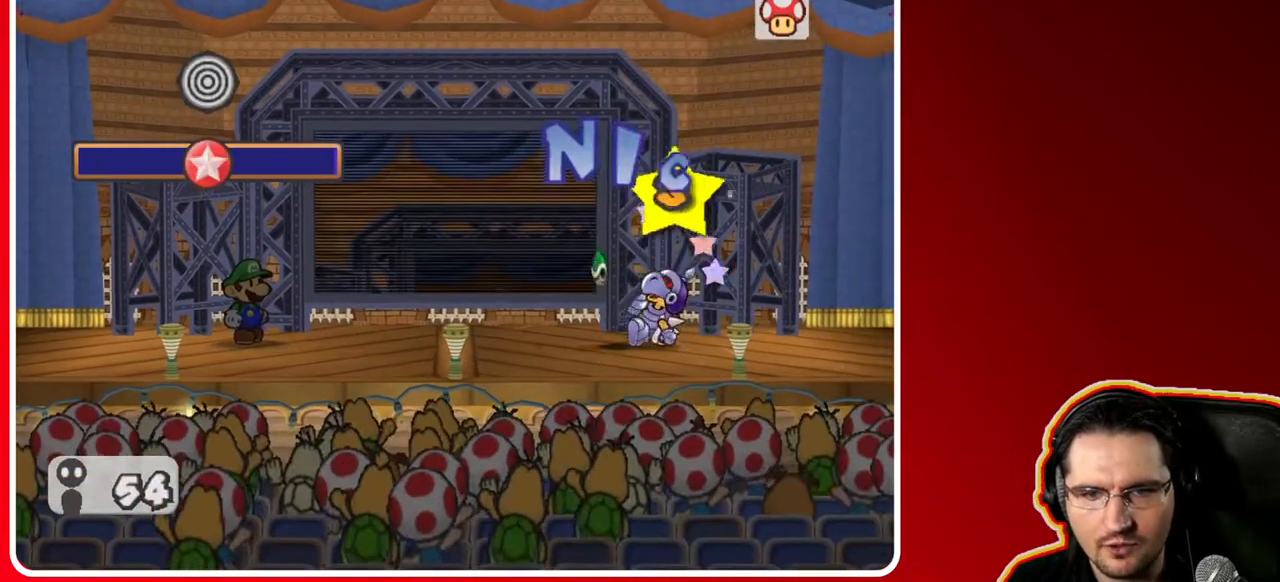
{"buttons": [], "left_stick": "center", "right_stick": "center", "events": [[283, "A", "down"], [500, "A", "up"]]}
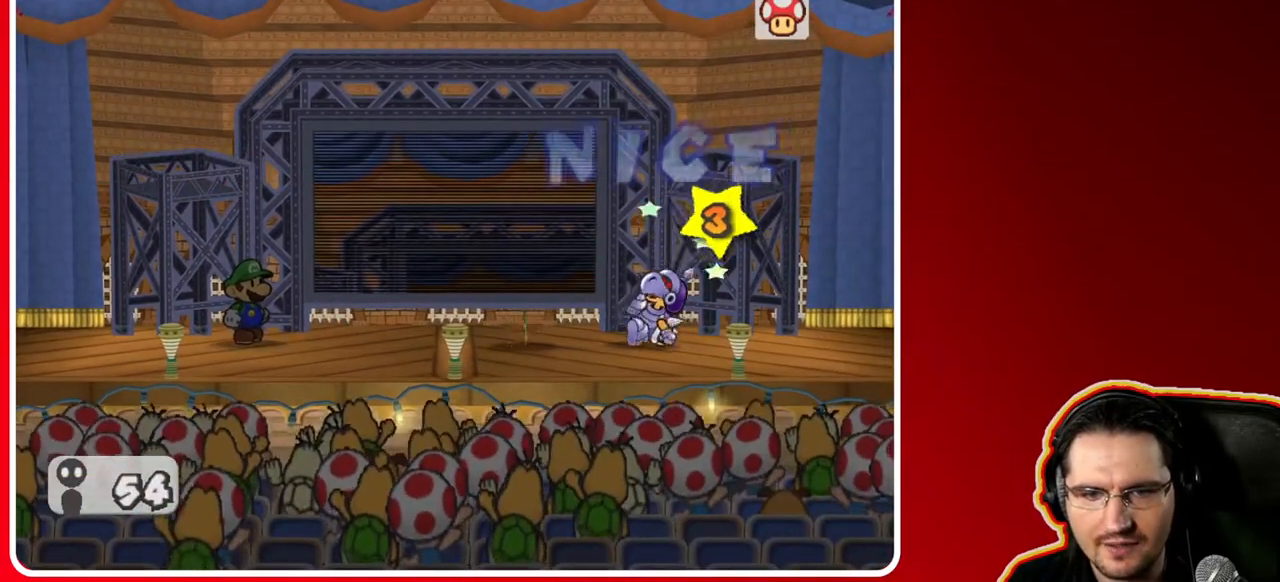
{"buttons": [], "left_stick": "center", "right_stick": "center", "events": []}
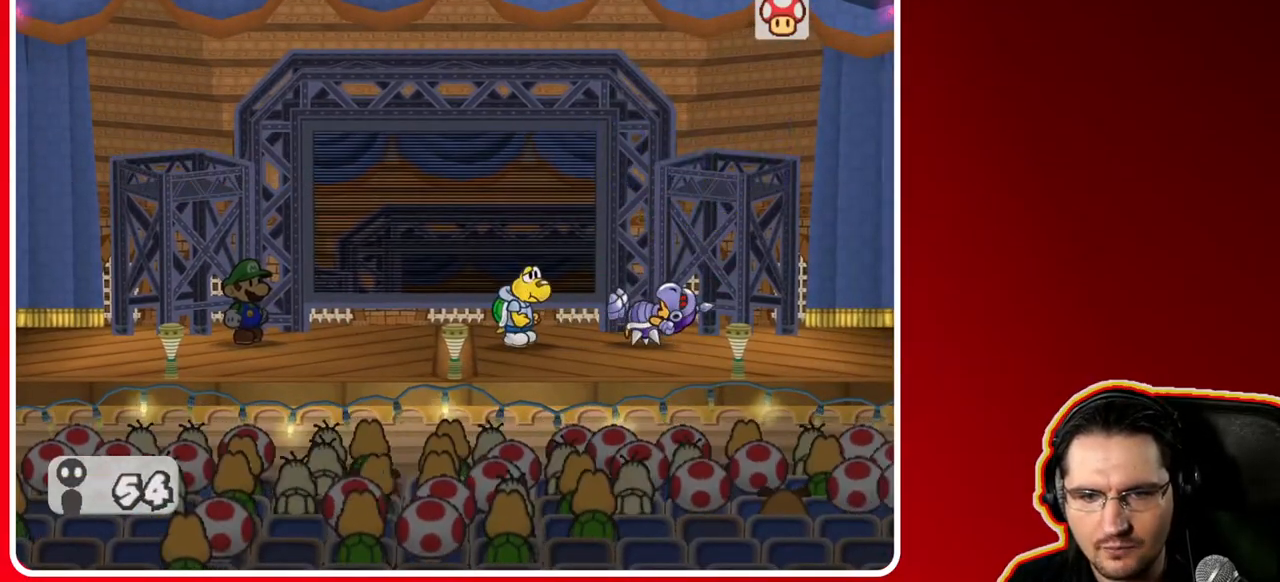
{"buttons": [], "left_stick": "center", "right_stick": "center", "events": []}
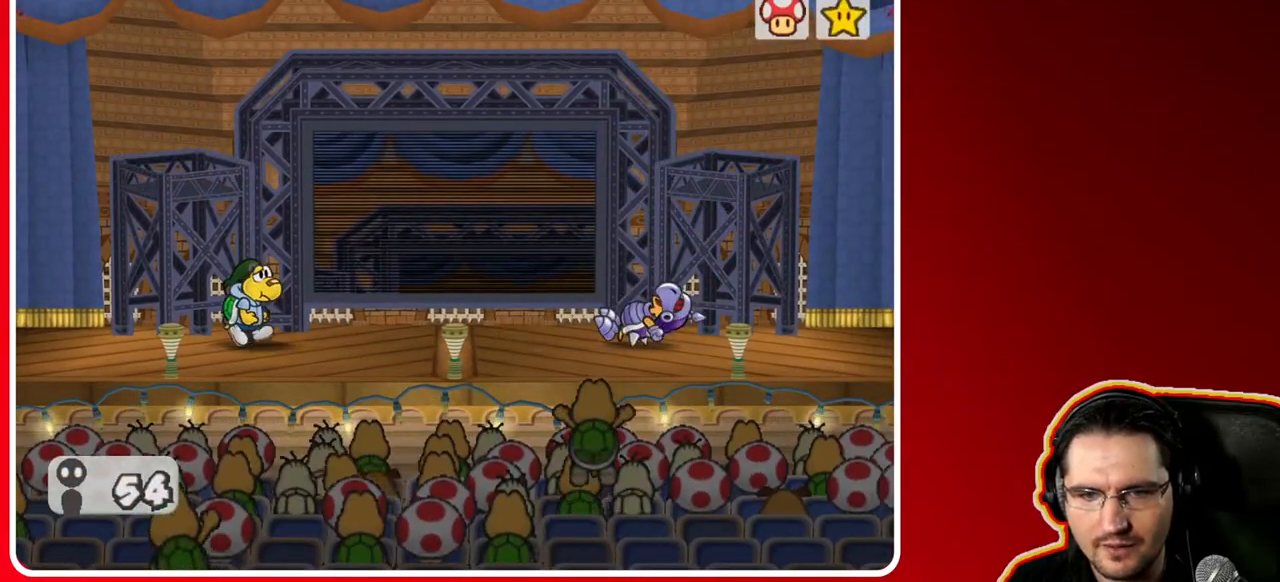
{"buttons": [], "left_stick": "center", "right_stick": "center", "events": []}
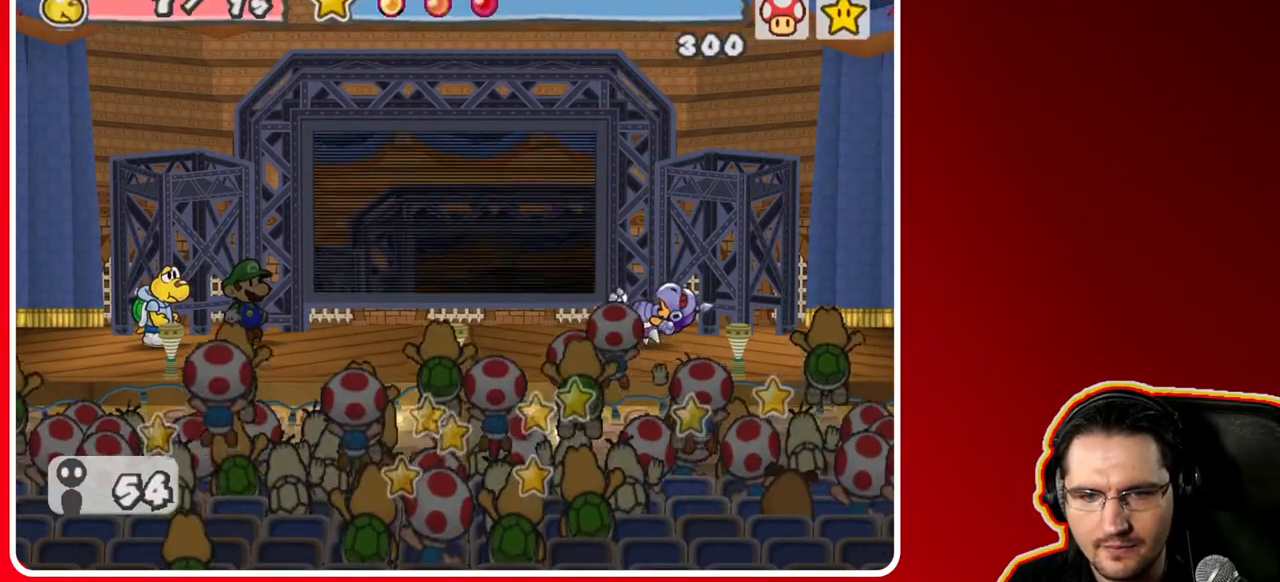
{"buttons": [], "left_stick": "center", "right_stick": "center", "events": []}
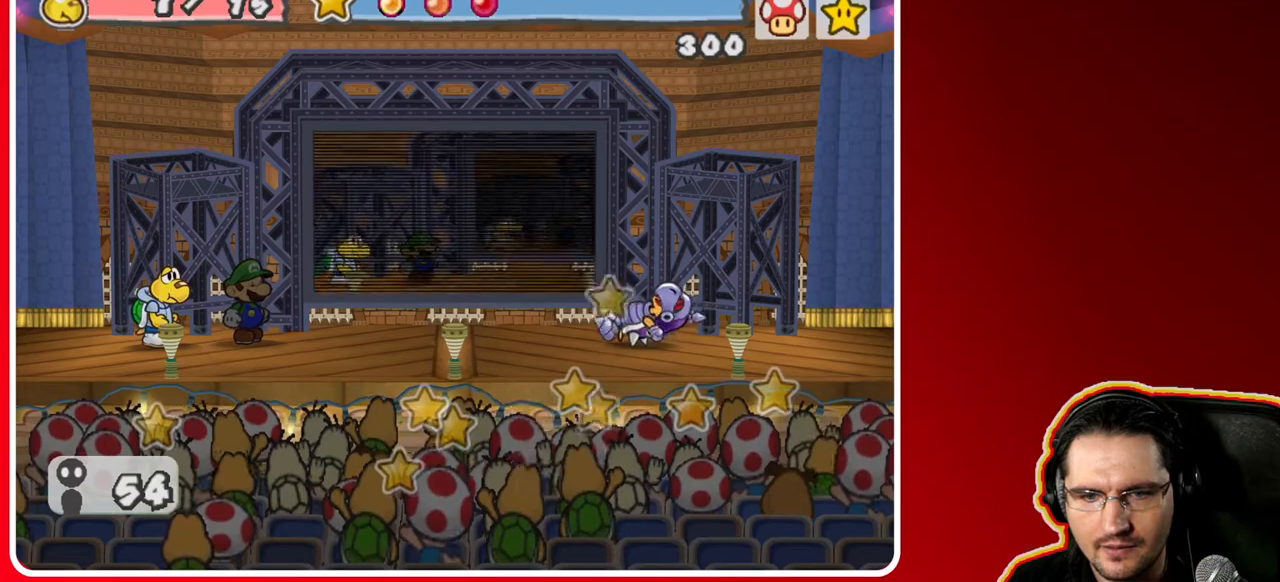
{"buttons": [], "left_stick": "center", "right_stick": "center", "events": []}
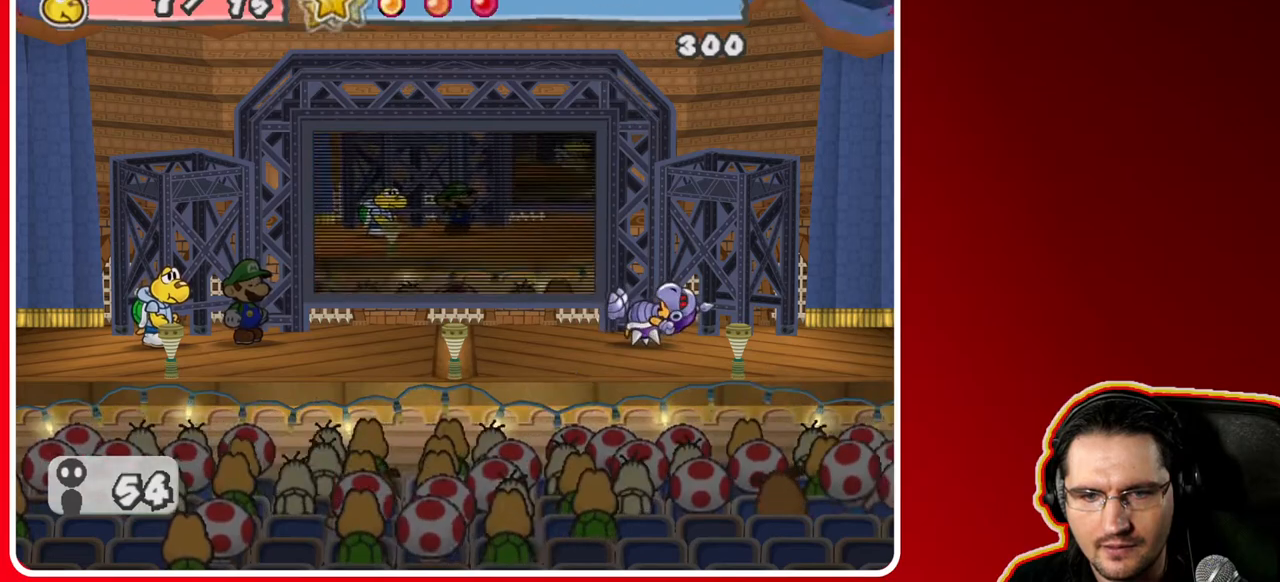
{"buttons": [], "left_stick": "center", "right_stick": "center", "events": []}
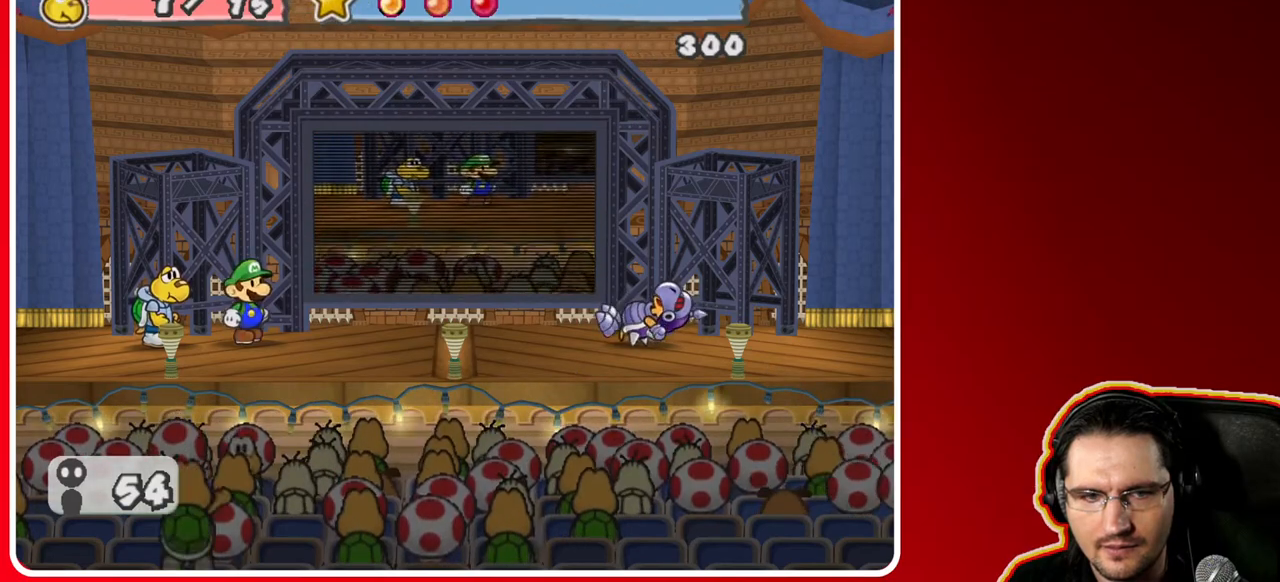
{"buttons": [], "left_stick": "center", "right_stick": "center", "events": []}
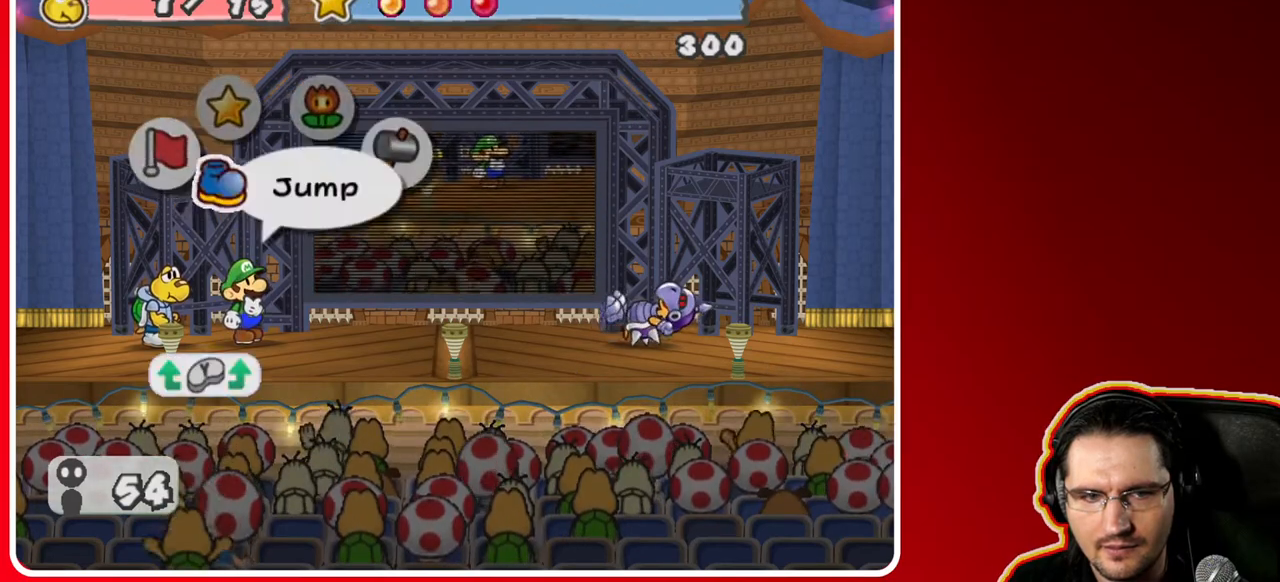
{"buttons": [], "left_stick": "center", "right_stick": "center", "events": [[250, "A", "down"], [417, "A", "up"]]}
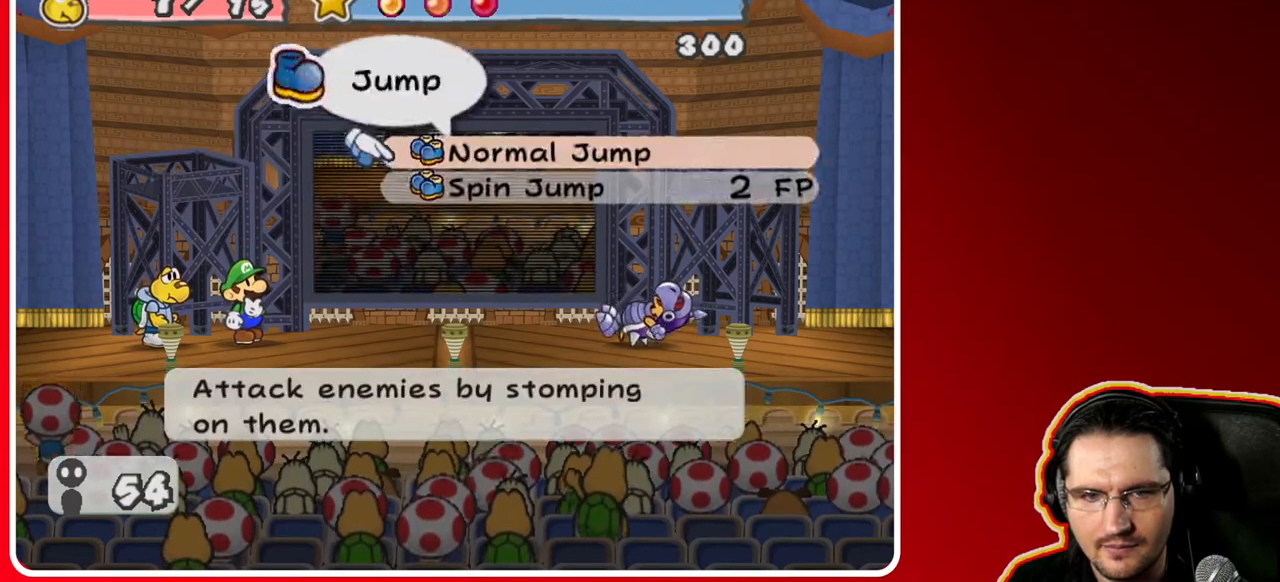
{"buttons": [], "left_stick": "center", "right_stick": "center", "events": [[17, "A", "down"], [167, "A", "up"], [283, "A", "down"], [433, "A", "up"]]}
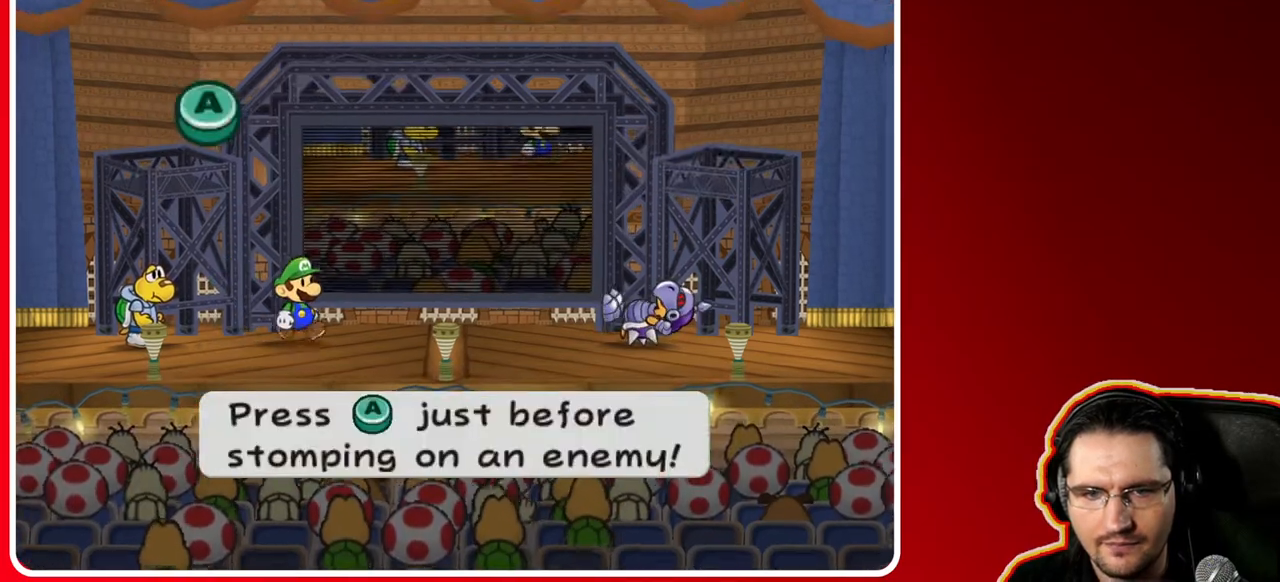
{"buttons": [], "left_stick": "center", "right_stick": "center", "events": []}
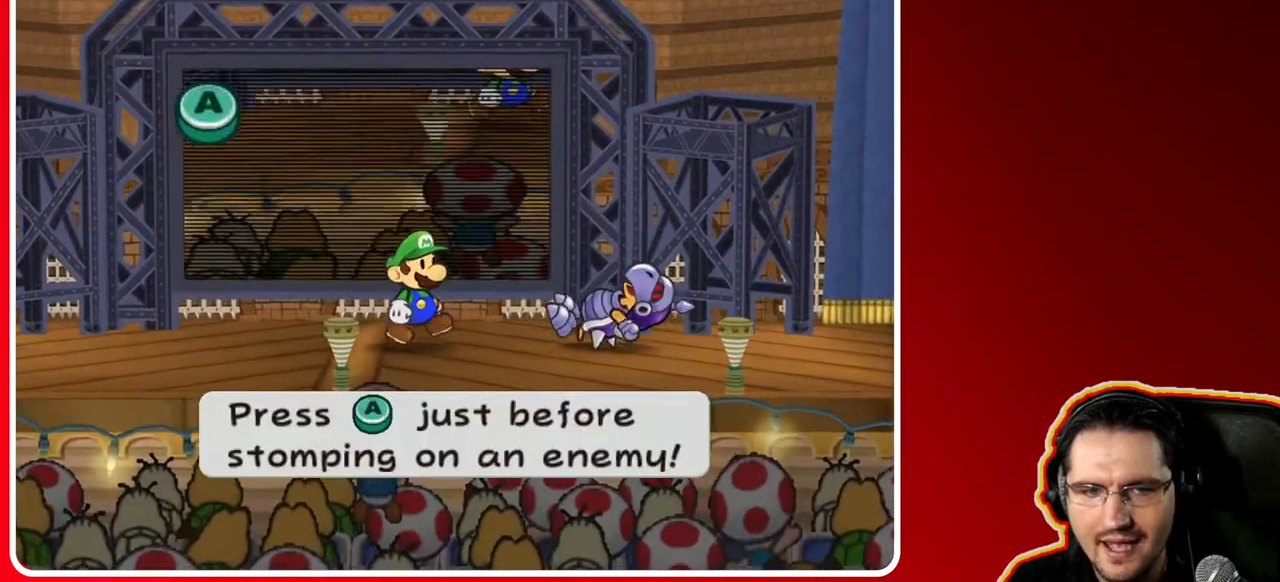
{"buttons": [], "left_stick": "center", "right_stick": "center", "events": []}
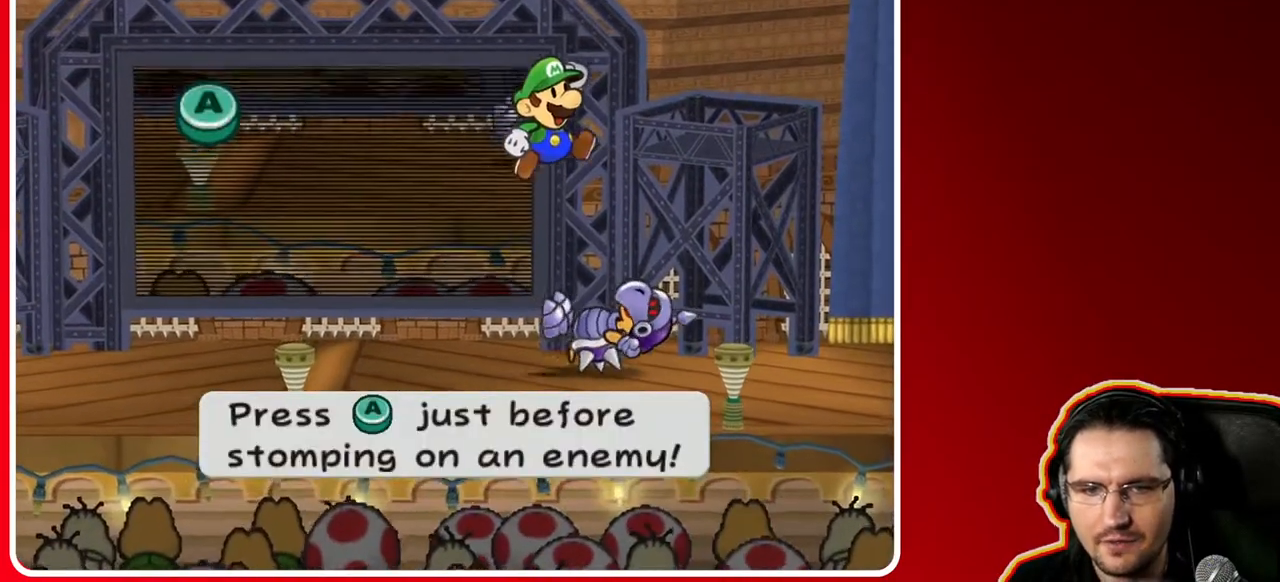
{"buttons": ["A"], "left_stick": "center", "right_stick": "center", "events": [[167, "A", "down"], [350, "A", "up"], [467, "A", "down"]]}